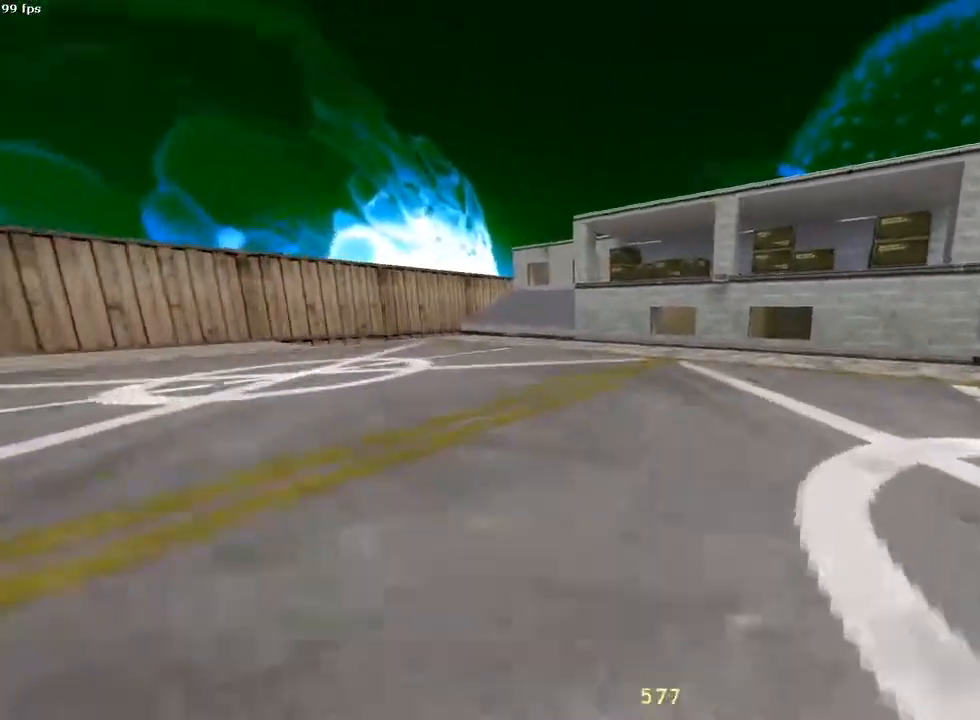
Gameplay with keyboard and mouse; each line is a JSON object with the keys and mouse buttons held at the frame after it. "events" lists presses ("down") and releases ("up") of "1", "2", "3", "4", "5", "a", "alt", "c", "ctrl", "d", "e", "f", "q", "r", "s", "shift", "space", "tab", "v", "w", "x", "z", "mouse_left", "mouse_middle", "mouse_right", "mouse_wheel_up" and "mouse_wheel_down" between this image and that frame as [ms after this image, input, new state], when the widget could be followed in between. "mouse_left", "mouse_middle", "mouse_right", "mouse_wheel_up", "mouse_wheel_down" = the "left", "middle", "right", "wheel_up", "wheel_down" buttons of the "mouse" list. No other keys are recorded. Mouse movement is not recorded.
{"keys": ["a"], "mouse": [], "events": [[100, "a", "down"], [100, "d", "up"], [100, "mouse_wheel_down", "up"]]}
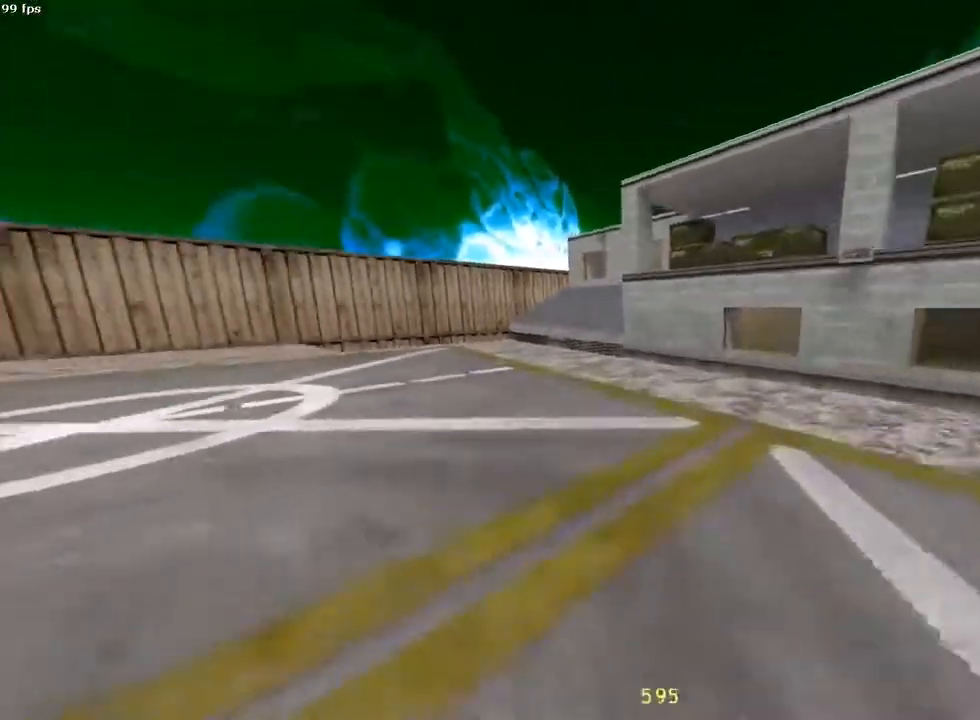
{"keys": ["a"], "mouse": [], "events": [[83, "mouse_wheel_down", "down"], [300, "mouse_wheel_down", "up"]]}
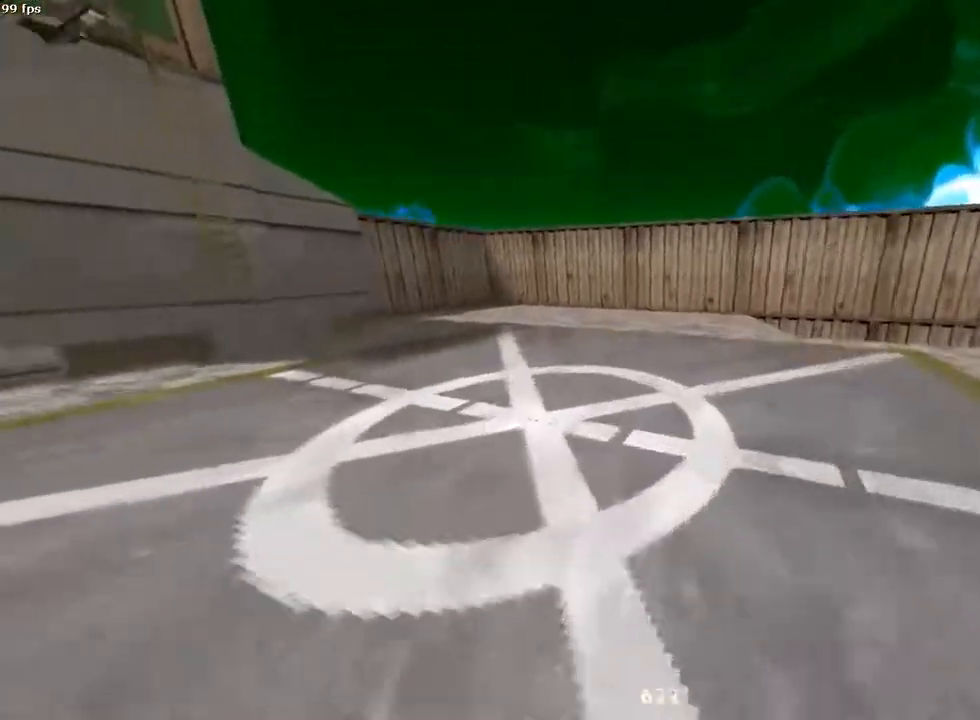
{"keys": ["a"], "mouse": [], "events": [[250, "mouse_wheel_down", "down"], [450, "mouse_wheel_down", "up"]]}
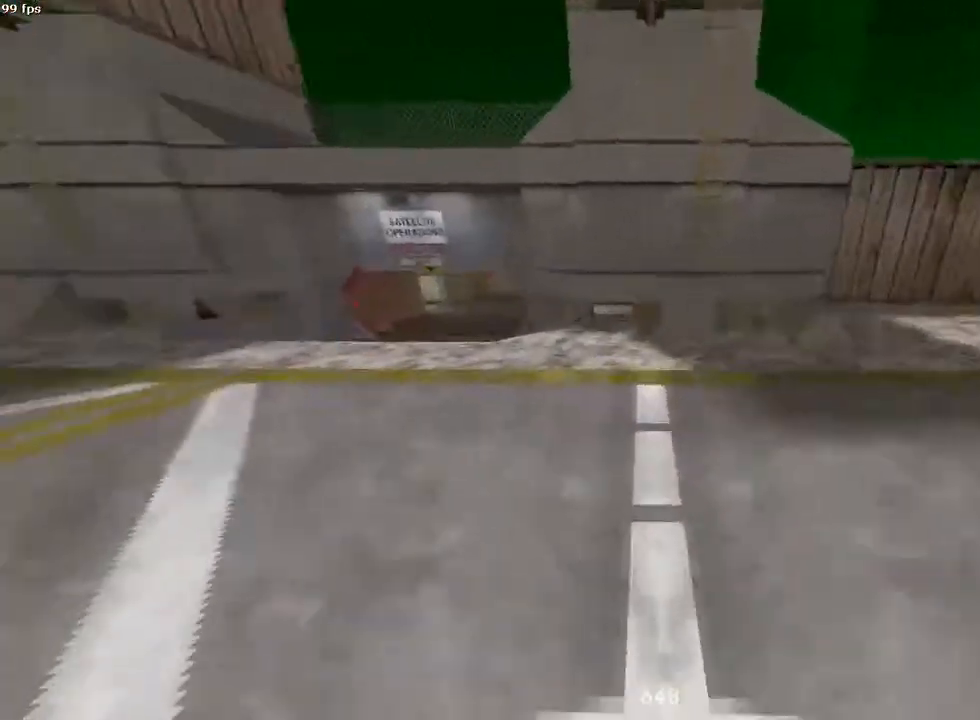
{"keys": ["d"], "mouse": ["wheel_down"], "events": [[100, "d", "down"], [133, "a", "up"], [450, "mouse_wheel_down", "down"]]}
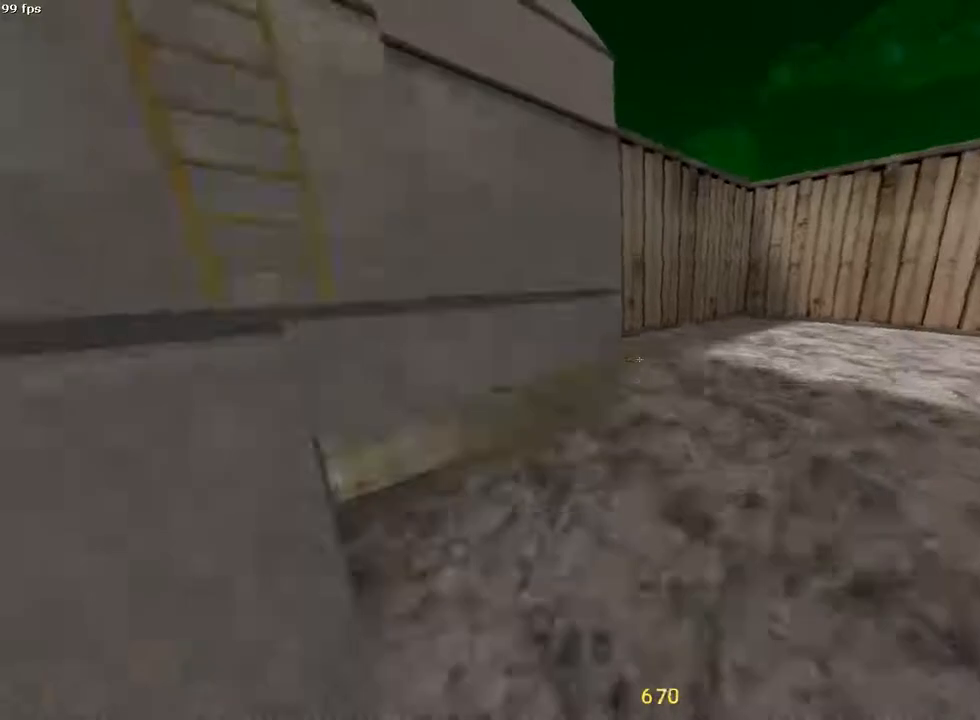
{"keys": ["d"], "mouse": []}
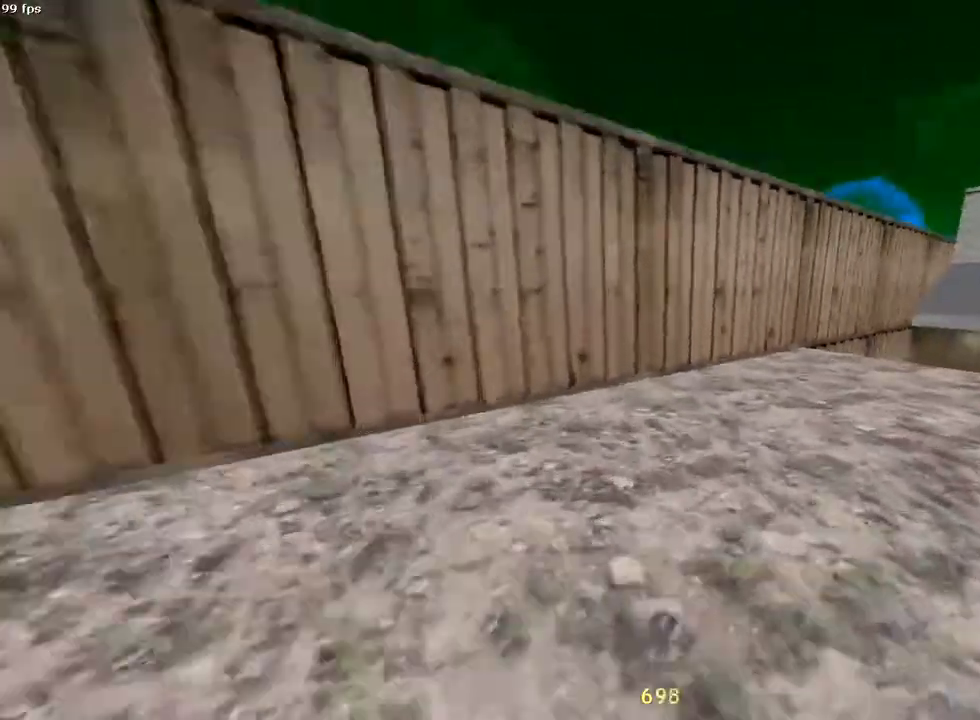
{"keys": ["d"], "mouse": [], "events": [[100, "mouse_wheel_down", "down"], [317, "mouse_wheel_down", "up"]]}
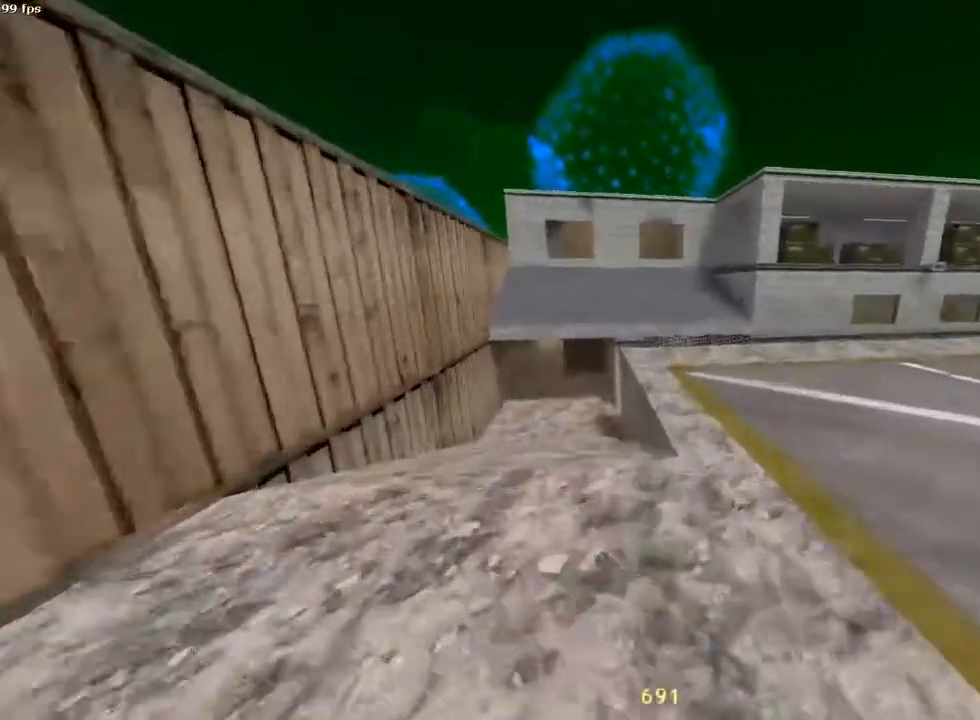
{"keys": ["d"], "mouse": [], "events": [[233, "mouse_wheel_down", "down"], [433, "mouse_wheel_down", "up"]]}
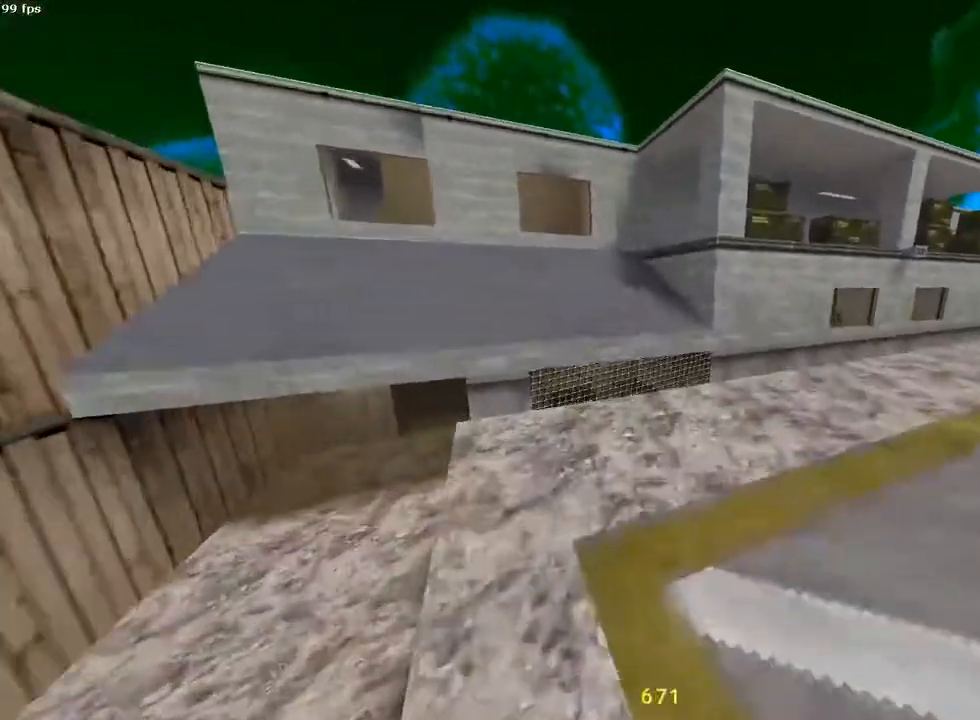
{"keys": ["d"], "mouse": ["wheel_down"], "events": [[433, "mouse_wheel_down", "down"]]}